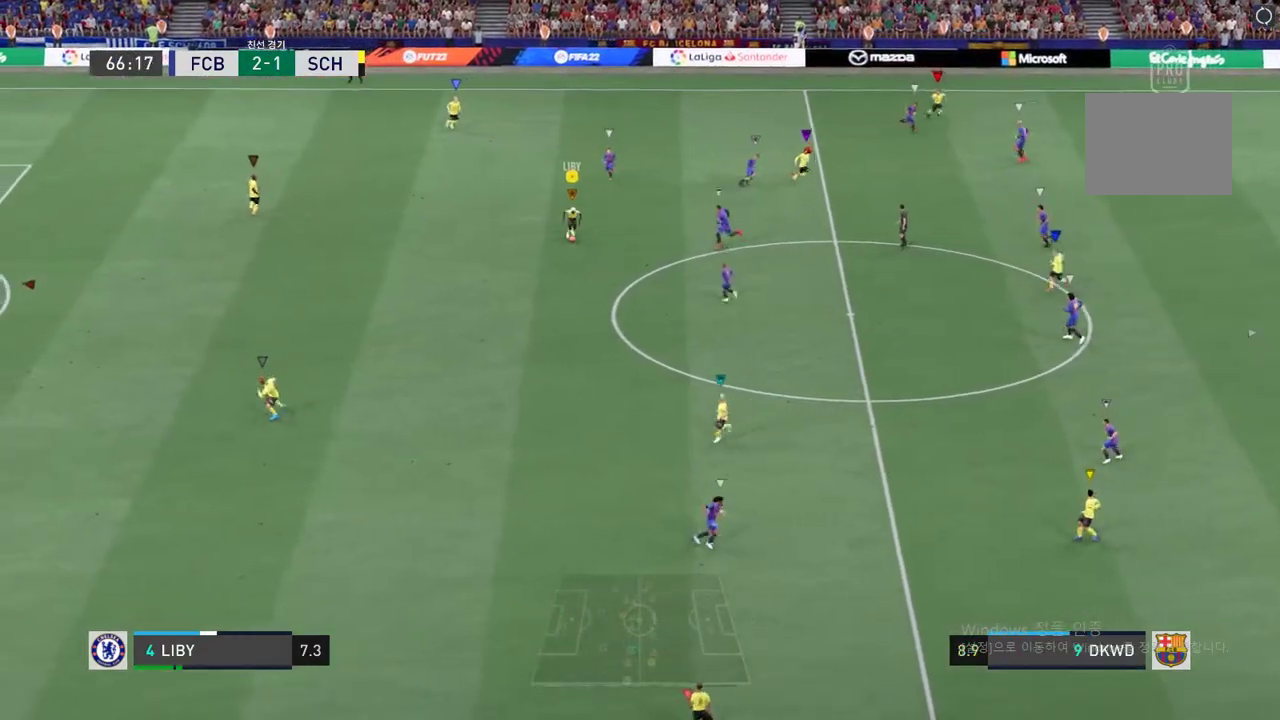
Gameplay with a controller (Xbox layout); each line is a JSON object with the inputs held at the frame after it (dt_ms = milliseconds from this image to that frame). "events" lists button and stick changes between this image and that frame as [ms after this image, input, new state], when the widget could be followed in between. Not read: A L3 R3.
{"dt_ms": 488, "buttons": [], "left_stick": "down", "right_stick": "center", "events": []}
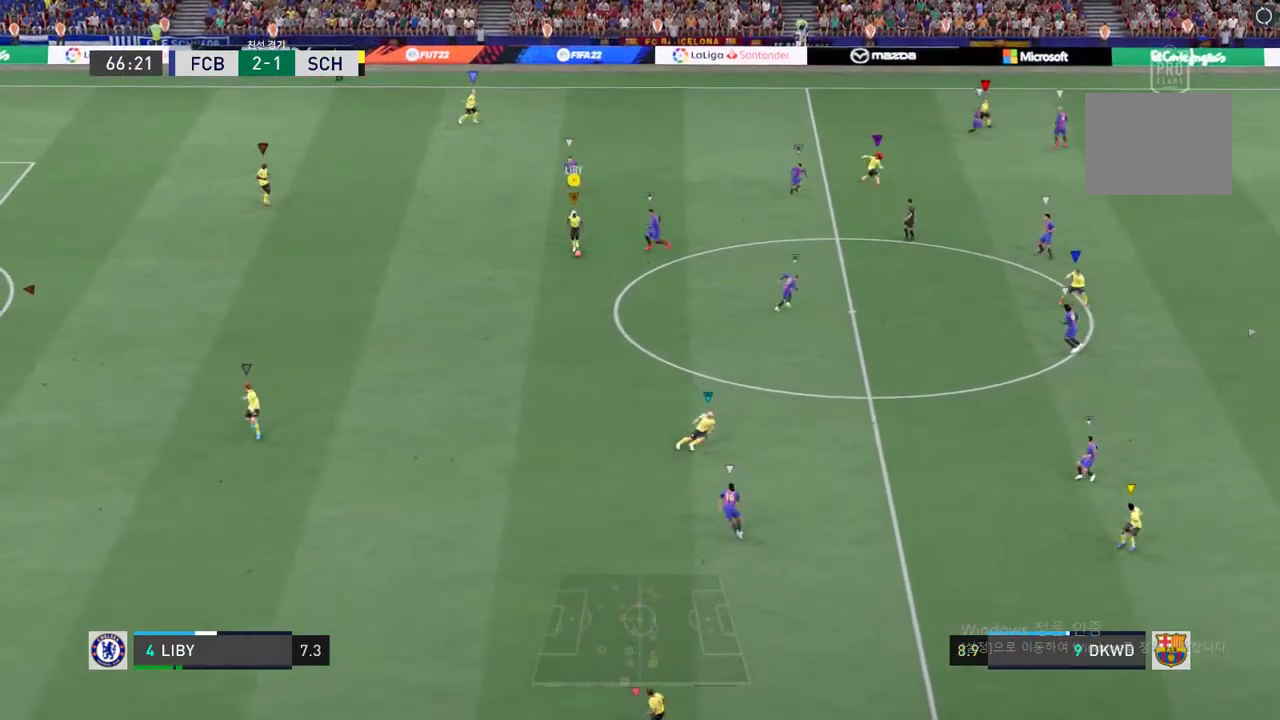
{"dt_ms": 505, "buttons": ["R2"], "left_stick": "down-left", "right_stick": "center", "events": [[337, "left_stick", "down-left"], [387, "R2", "down"]]}
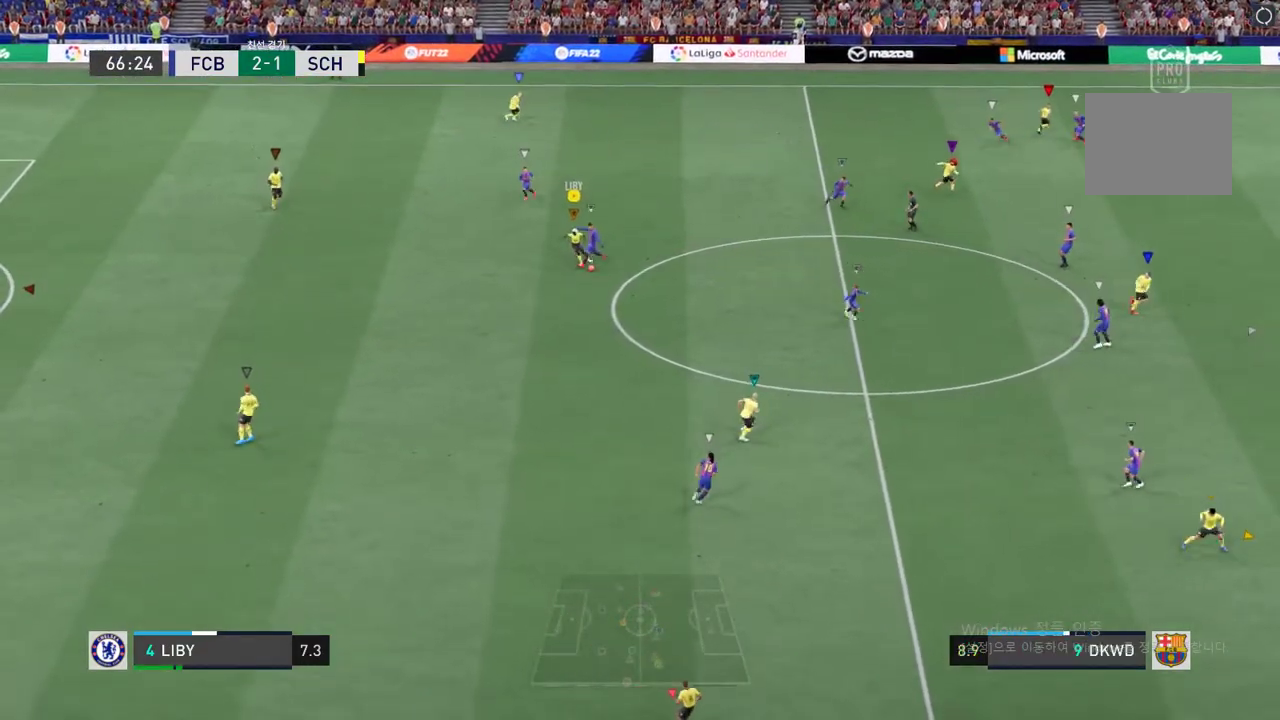
{"dt_ms": 505, "buttons": [], "left_stick": "left", "right_stick": "center", "events": [[34, "R2", "up"], [84, "left_stick", "left"]]}
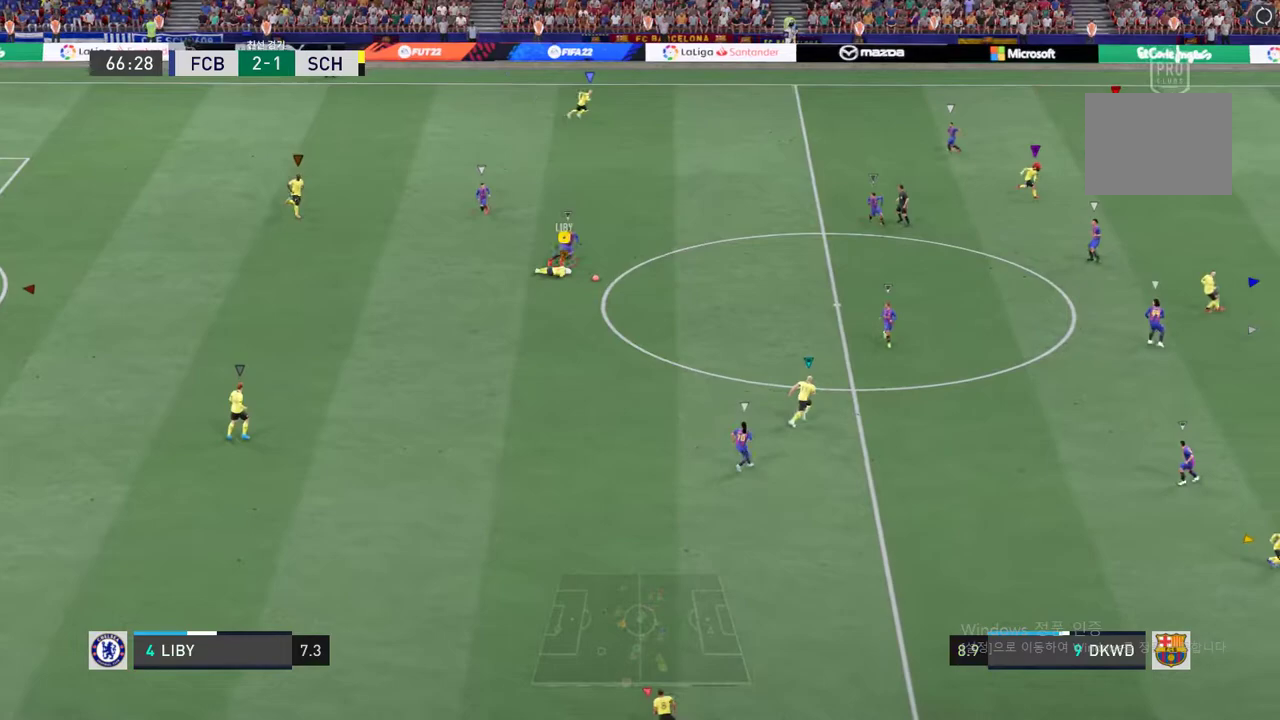
{"dt_ms": 993, "buttons": ["R2"], "left_stick": "down-right", "right_stick": "center", "events": [[84, "left_stick", "center"], [370, "left_stick", "up-right"], [505, "R2", "down"], [690, "left_stick", "right"], [960, "left_stick", "down-right"]]}
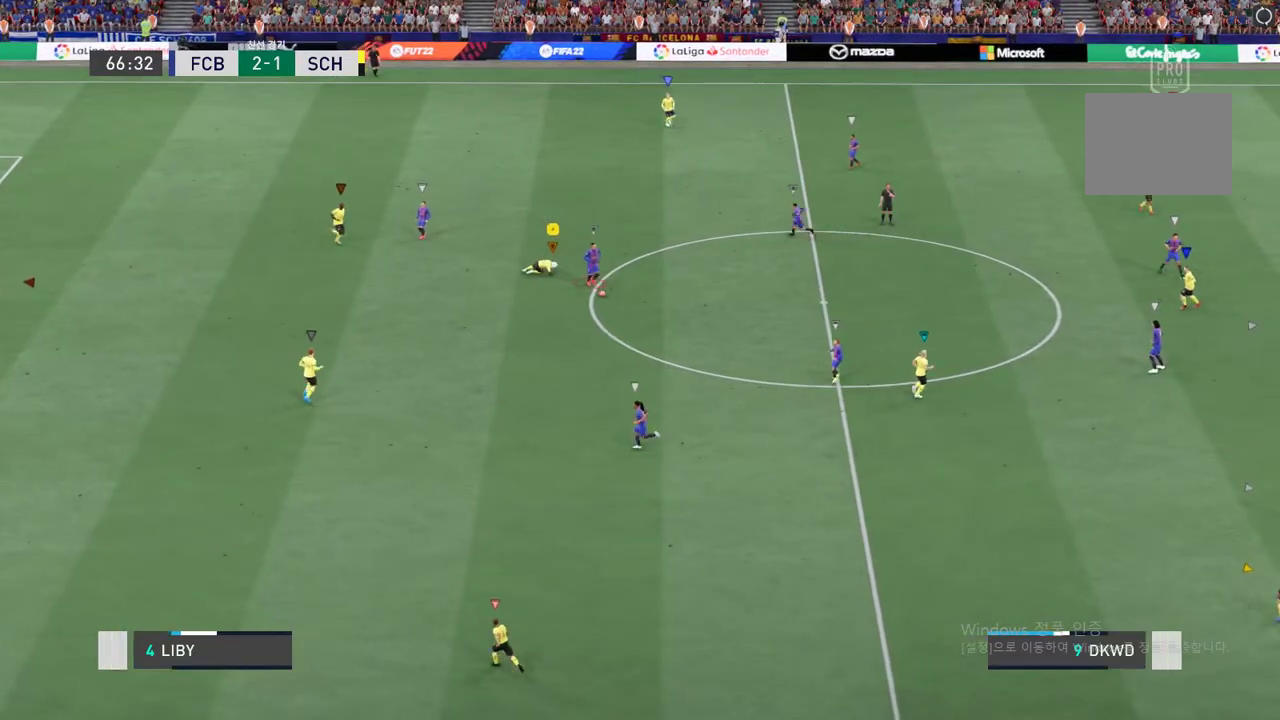
{"dt_ms": 505, "buttons": [], "left_stick": "center", "right_stick": "center", "events": [[68, "left_stick", "down"], [169, "left_stick", "down-left"], [337, "R2", "up"], [404, "left_stick", "center"]]}
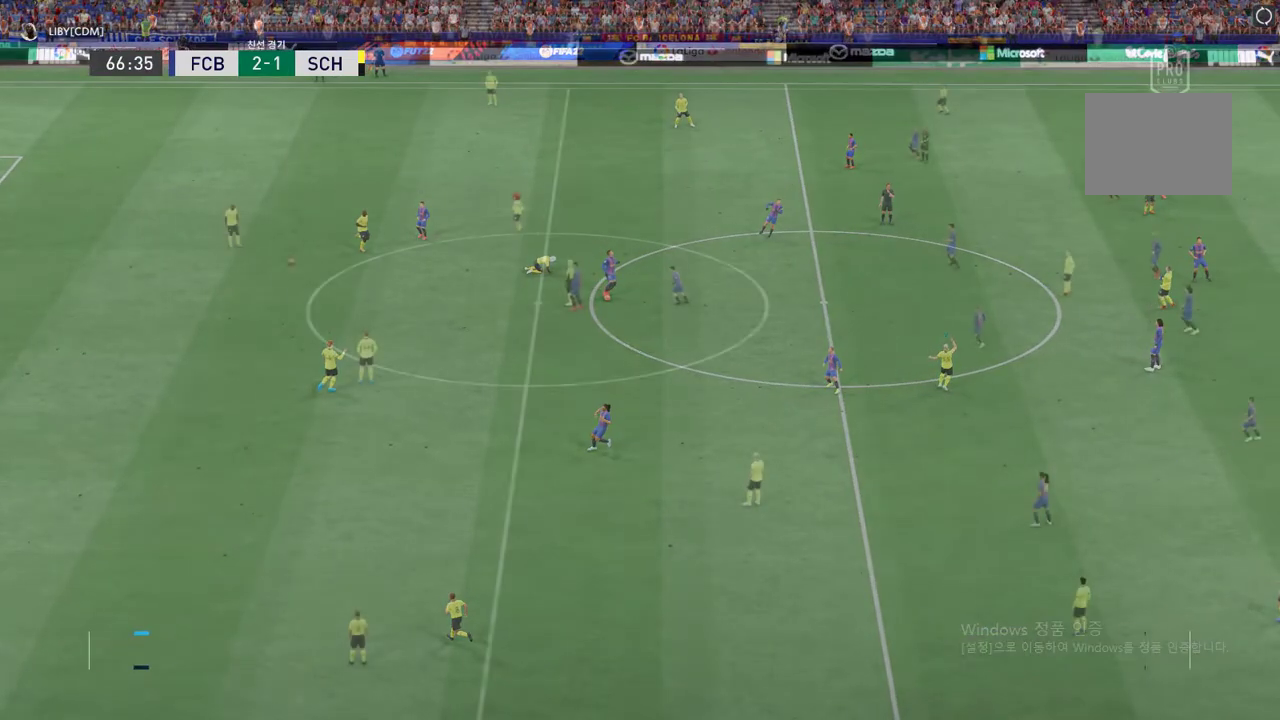
{"dt_ms": 505, "buttons": [], "left_stick": "center", "right_stick": "center", "events": []}
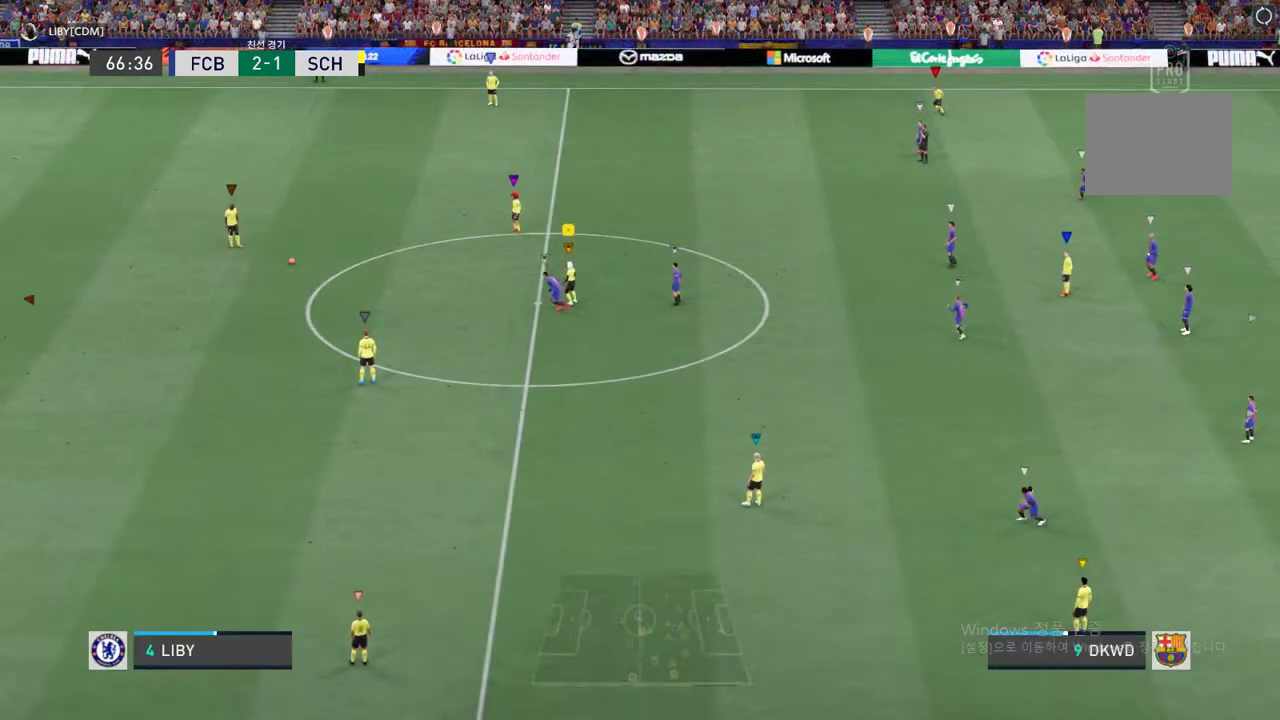
{"dt_ms": 488, "buttons": [], "left_stick": "left", "right_stick": "center", "events": [[387, "left_stick", "left"]]}
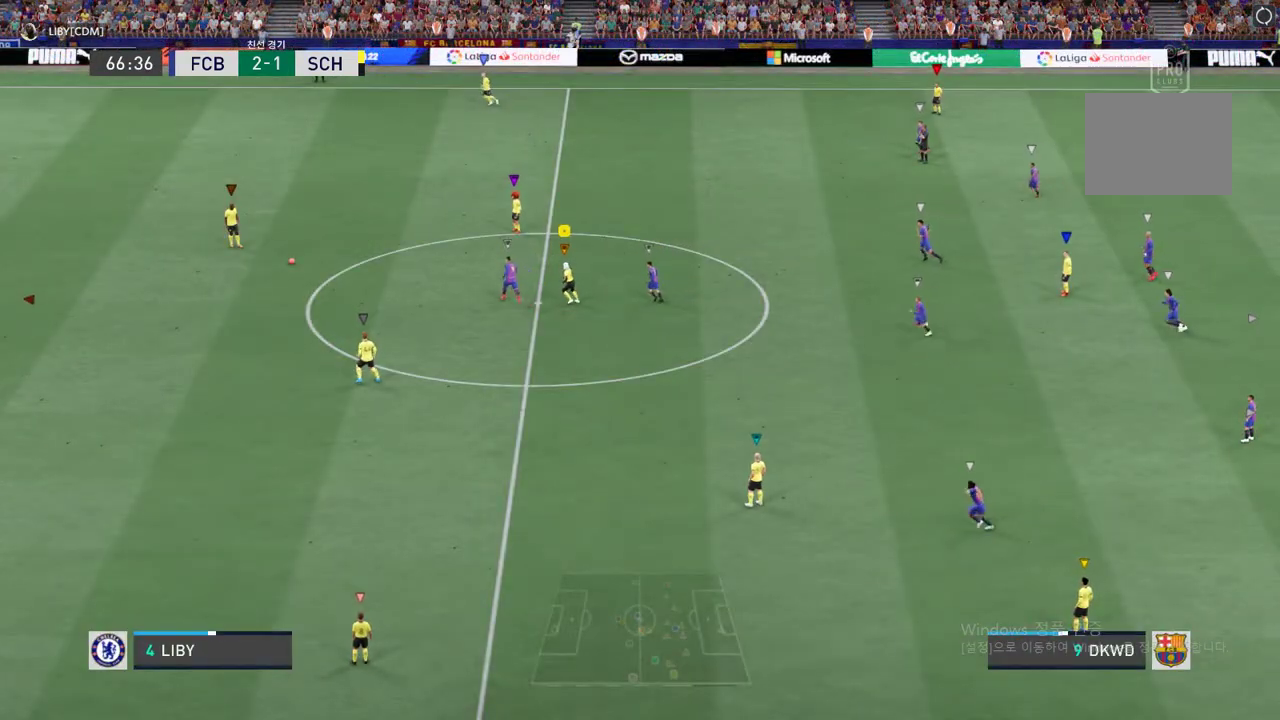
{"dt_ms": 505, "buttons": [], "left_stick": "left", "right_stick": "center", "events": []}
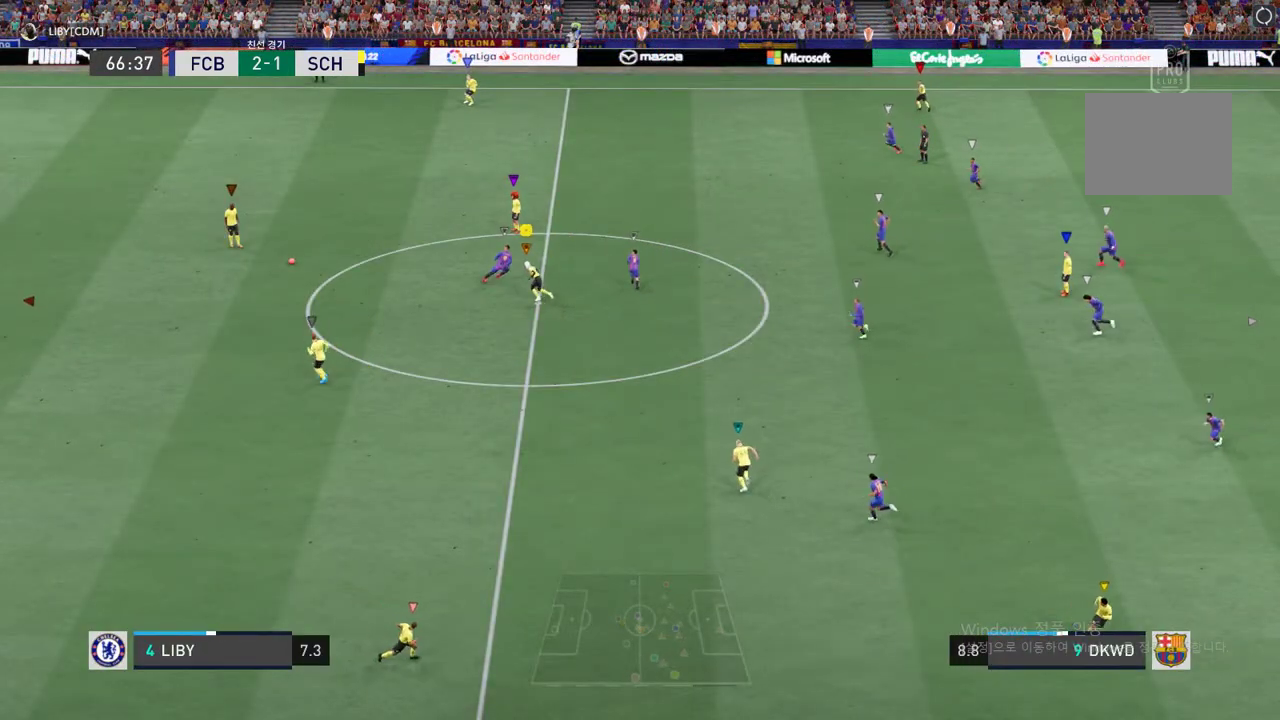
{"dt_ms": 505, "buttons": [], "left_stick": "left", "right_stick": "center", "events": []}
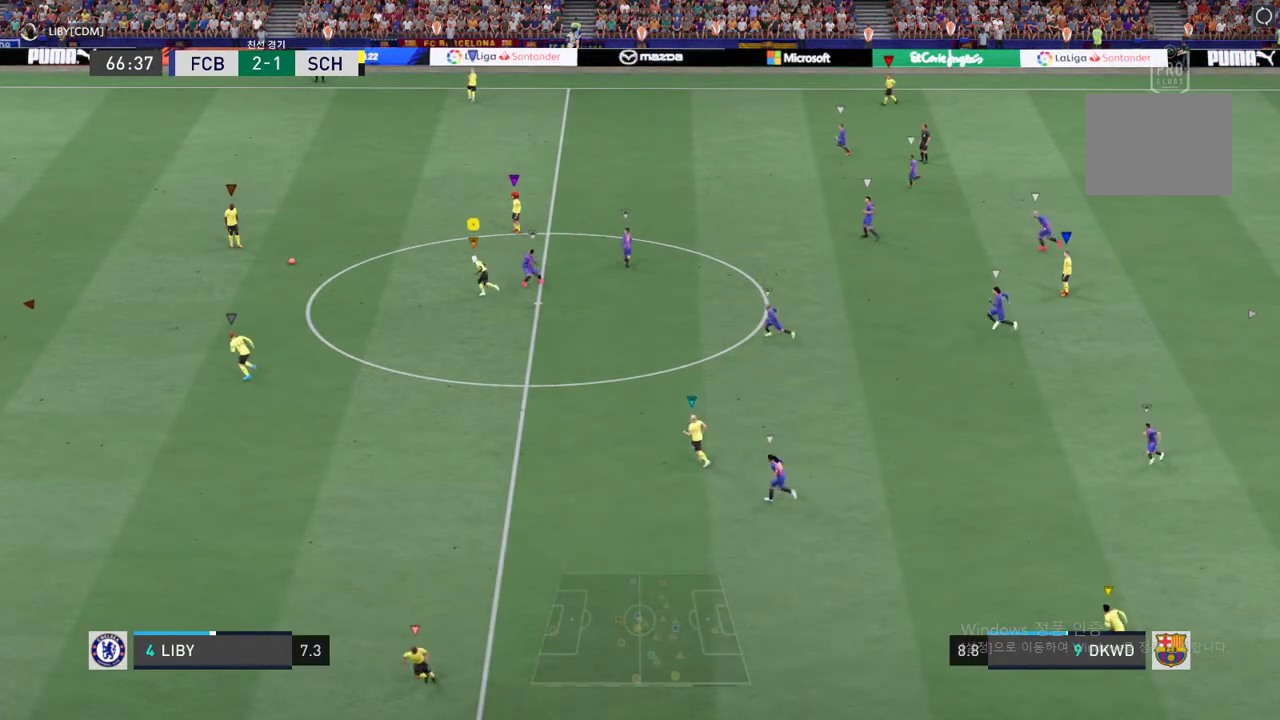
{"dt_ms": 488, "buttons": [], "left_stick": "up-left", "right_stick": "center", "events": [[118, "left_stick", "up-left"]]}
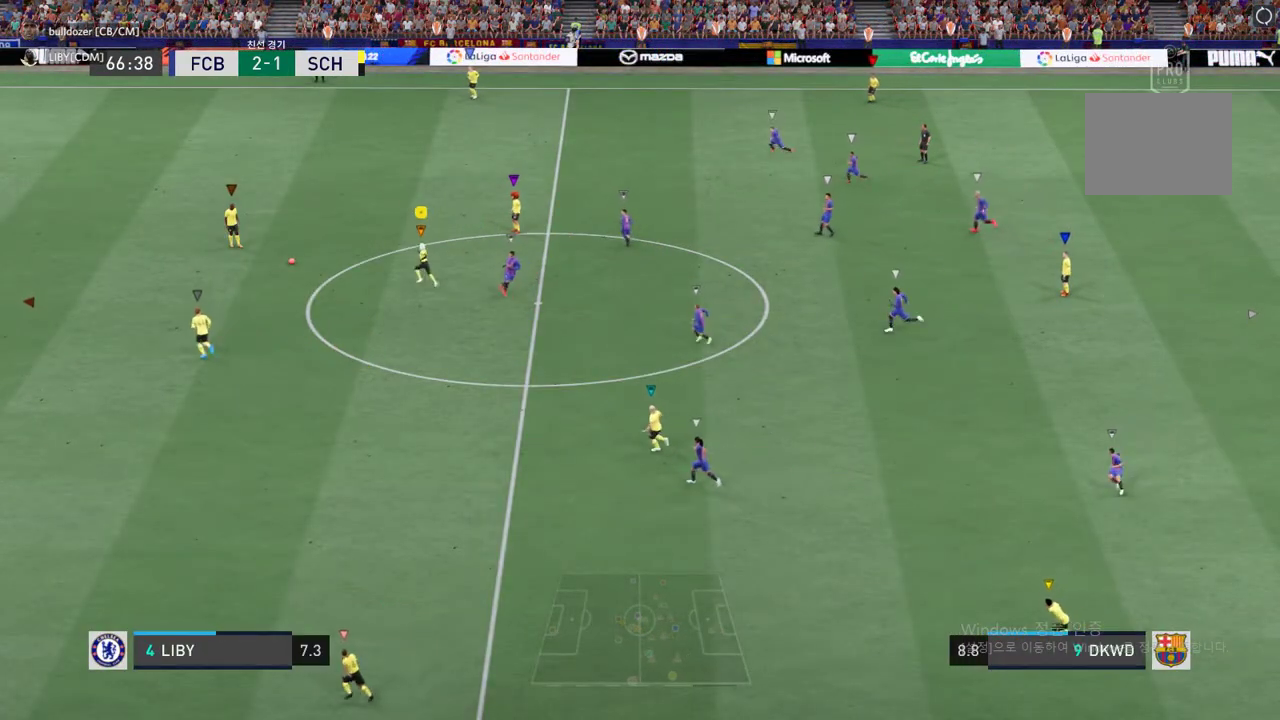
{"dt_ms": 505, "buttons": [], "left_stick": "center", "right_stick": "center", "events": [[337, "left_stick", "center"]]}
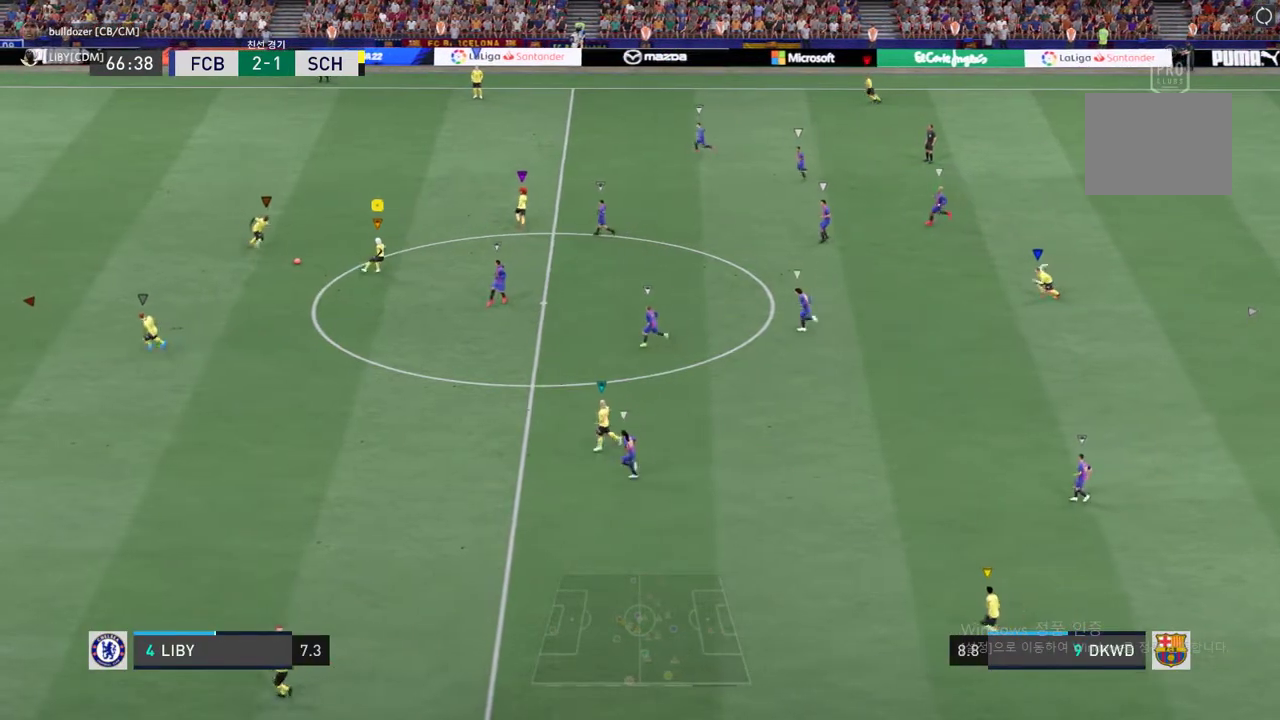
{"dt_ms": 505, "buttons": [], "left_stick": "center", "right_stick": "center", "events": []}
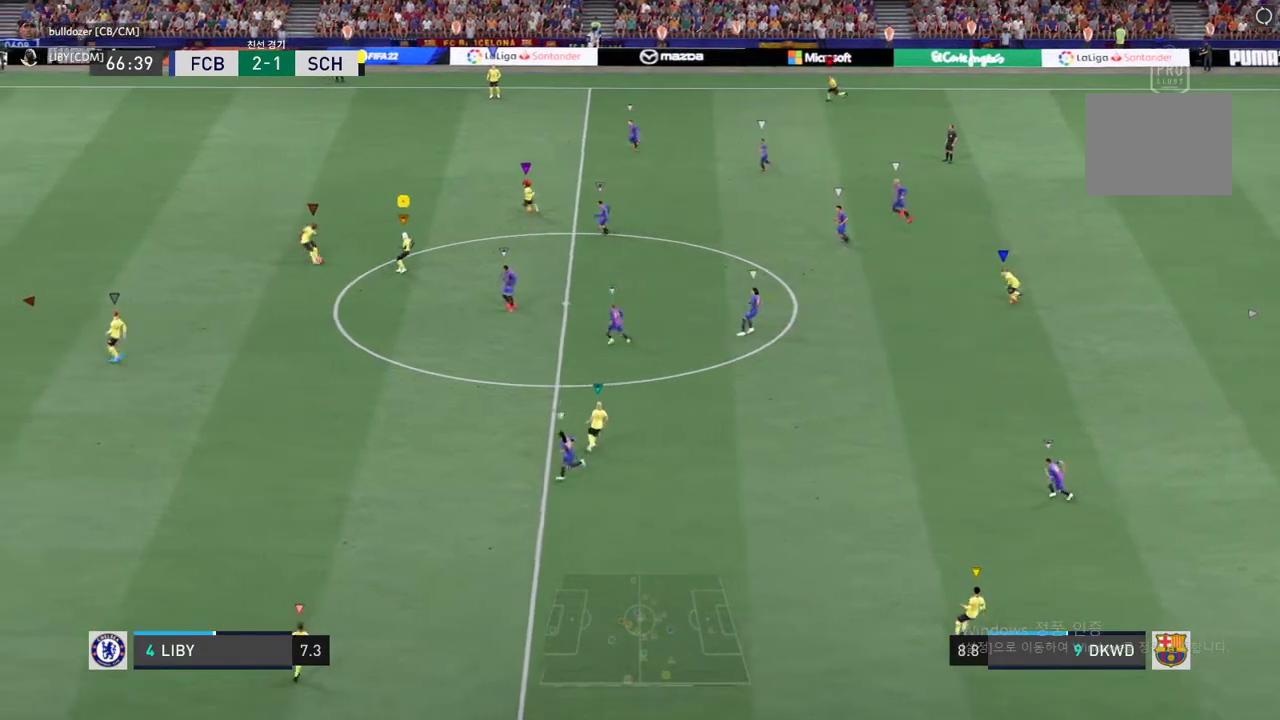
{"dt_ms": 505, "buttons": [], "left_stick": "center", "right_stick": "center", "events": []}
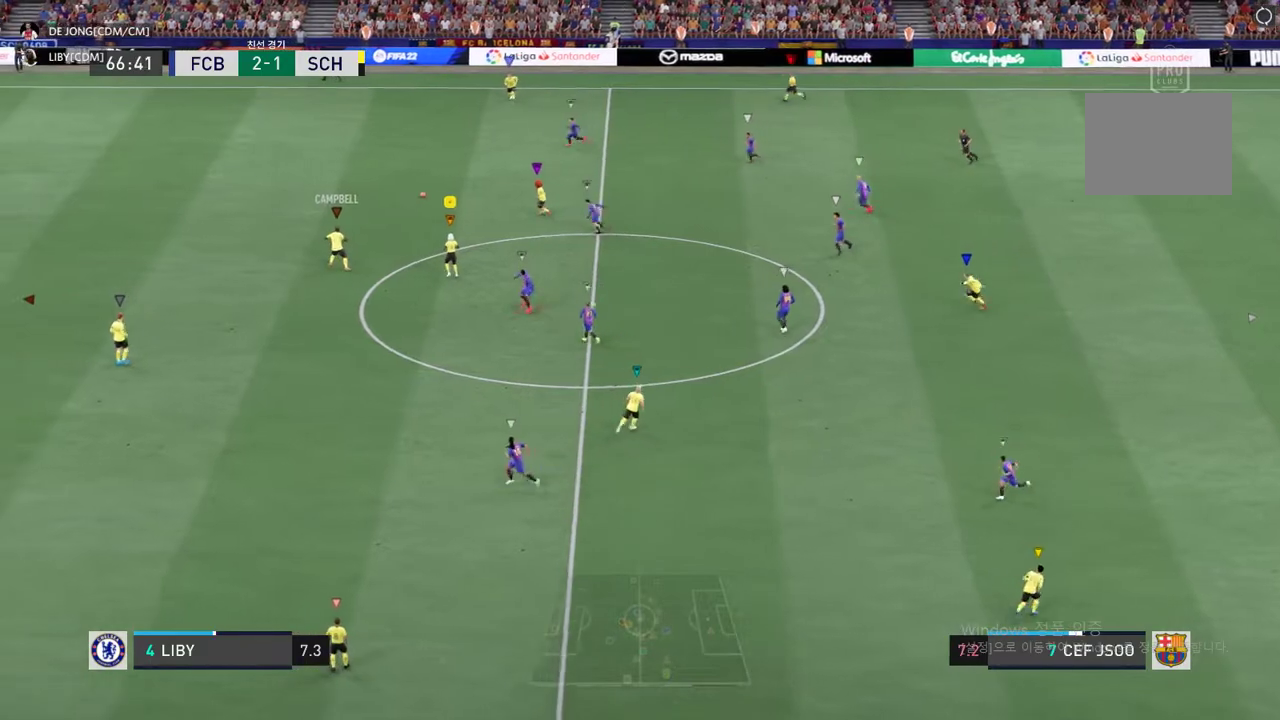
{"dt_ms": 488, "buttons": [], "left_stick": "up-left", "right_stick": "center", "events": [[50, "left_stick", "up-left"], [135, "left_stick", "up"], [269, "left_stick", "up-left"]]}
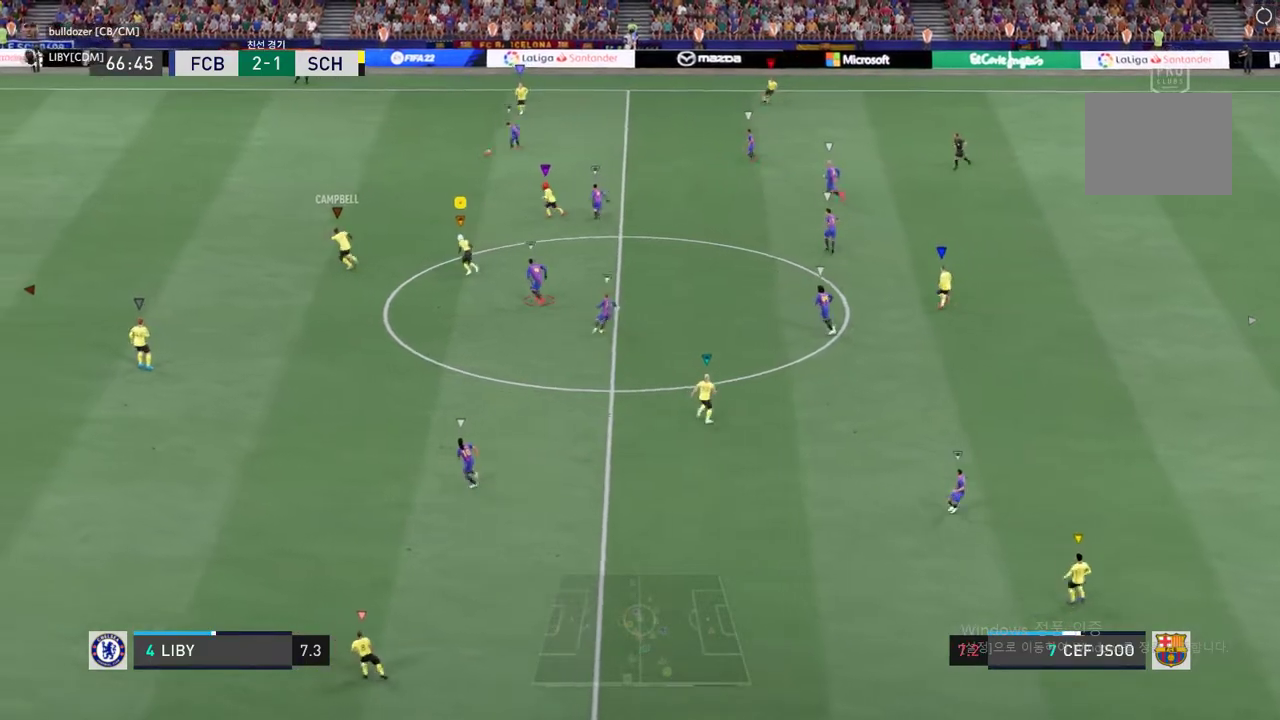
{"dt_ms": 505, "buttons": ["R2"], "left_stick": "up-left", "right_stick": "center", "events": [[135, "R2", "down"]]}
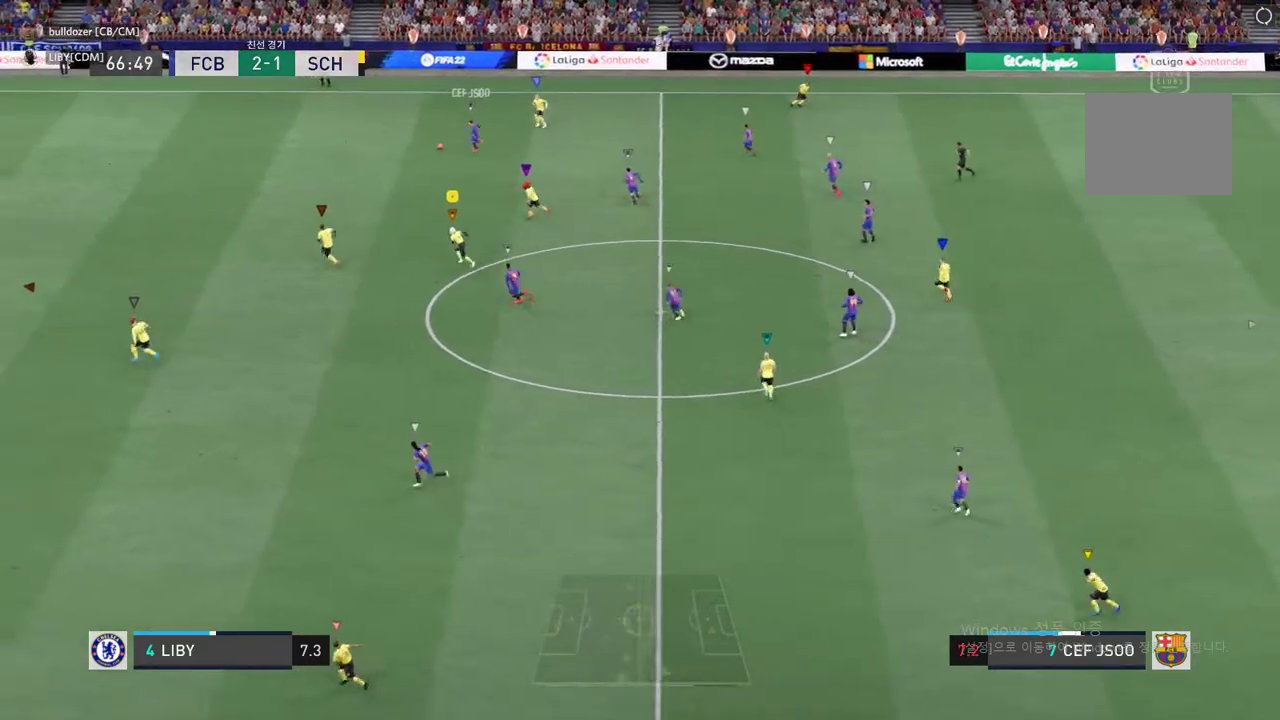
{"dt_ms": 505, "buttons": ["R2"], "left_stick": "left", "right_stick": "center", "events": [[252, "left_stick", "left"]]}
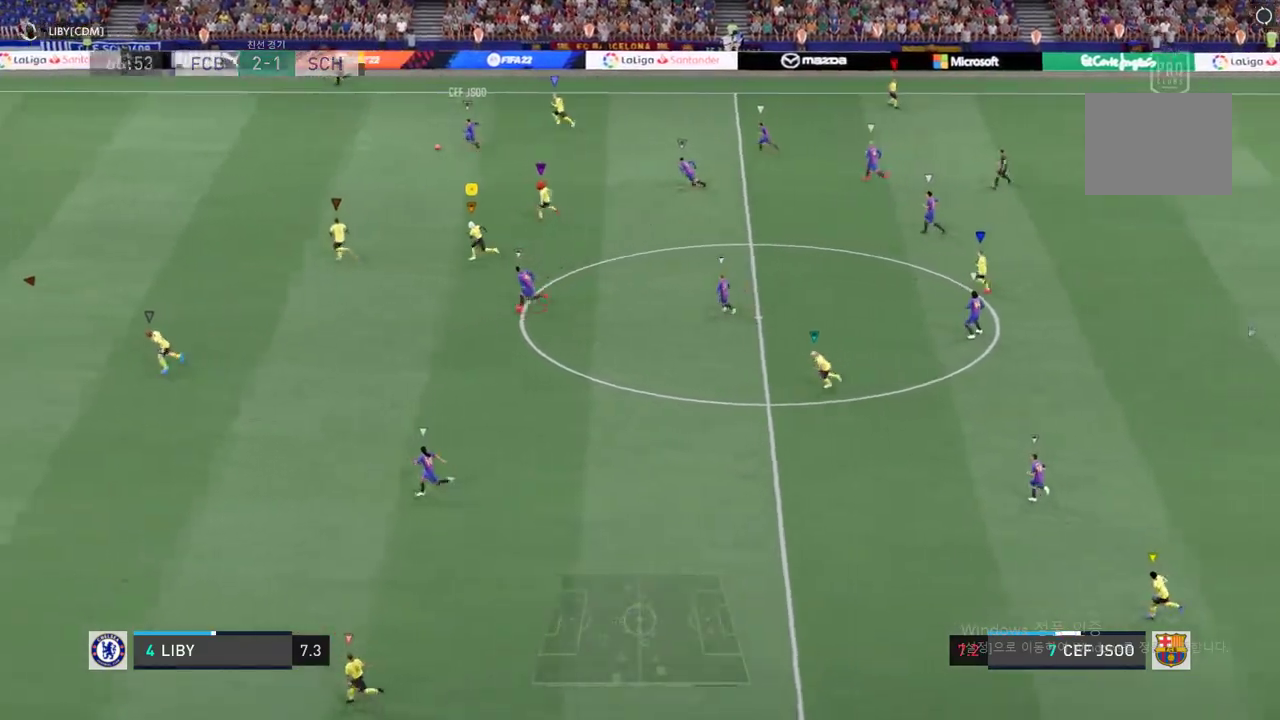
{"dt_ms": 488, "buttons": ["R2"], "left_stick": "down-left", "right_stick": "center", "events": [[84, "left_stick", "down-left"]]}
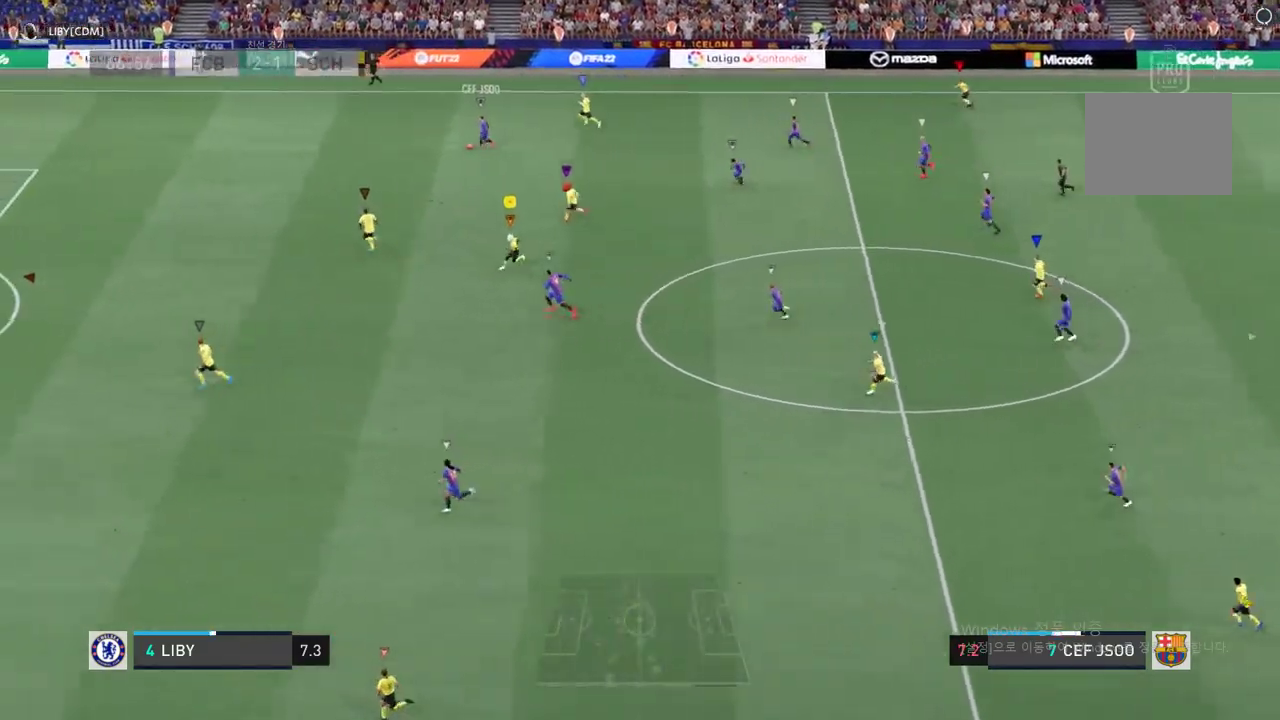
{"dt_ms": 505, "buttons": ["R2"], "left_stick": "down-left", "right_stick": "center", "events": []}
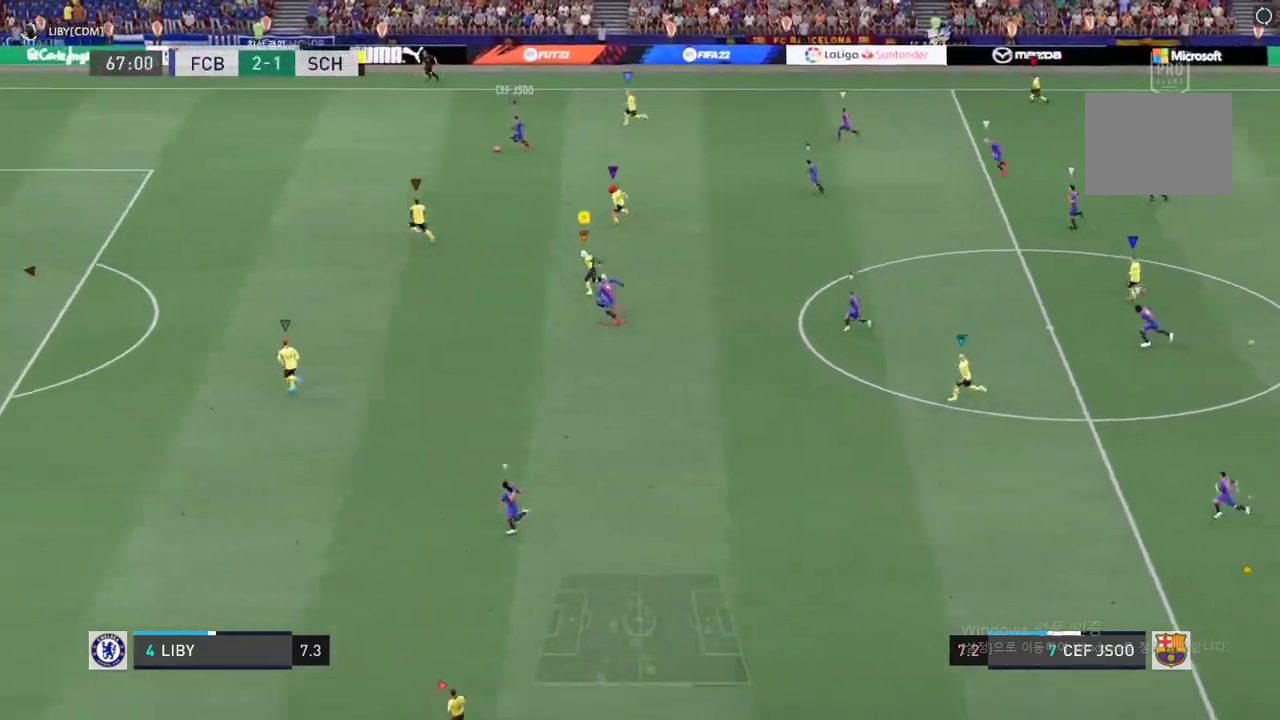
{"dt_ms": 505, "buttons": ["R2"], "left_stick": "left", "right_stick": "center", "events": [[135, "left_stick", "left"]]}
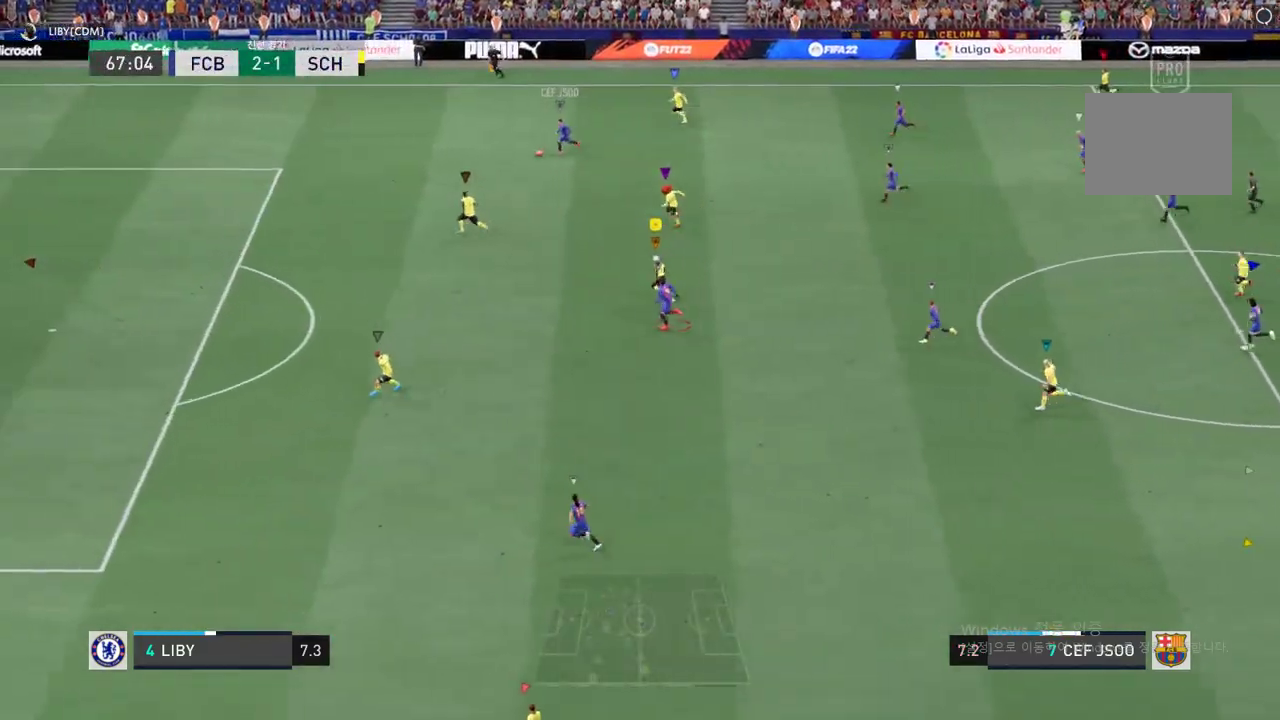
{"dt_ms": 505, "buttons": ["R2"], "left_stick": "left", "right_stick": "center", "events": []}
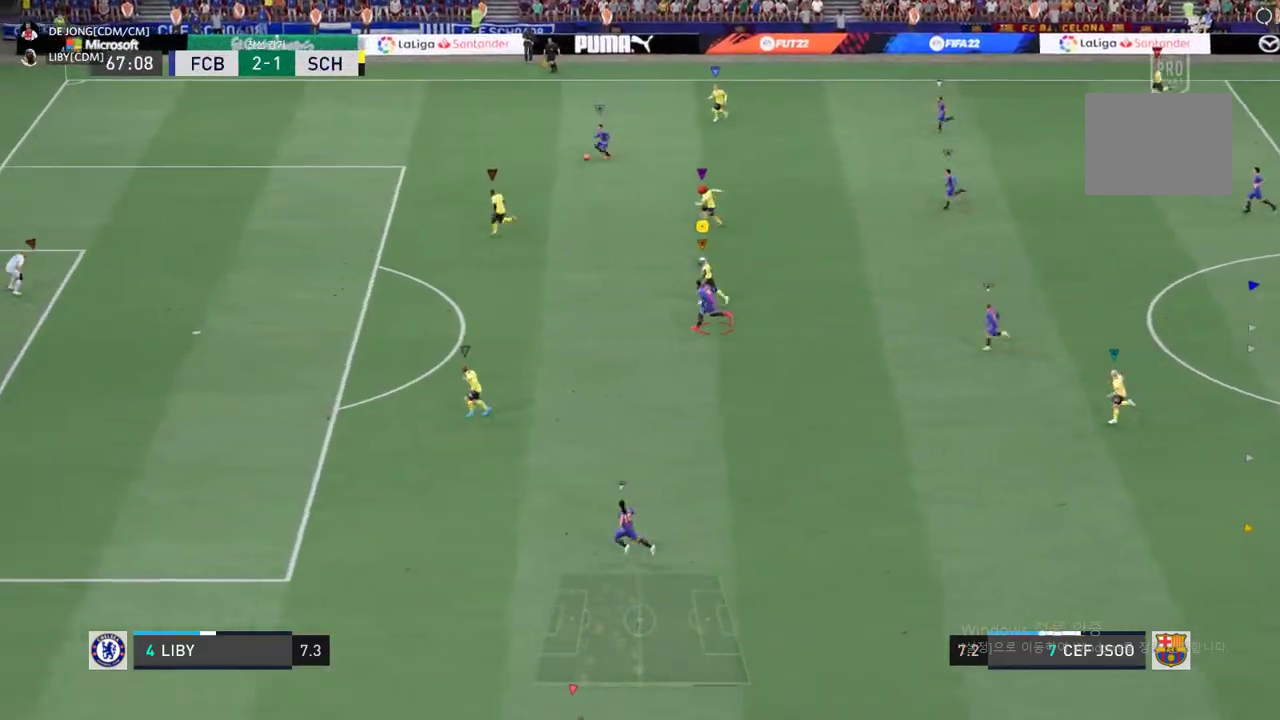
{"dt_ms": 488, "buttons": ["R2"], "left_stick": "left", "right_stick": "center", "events": []}
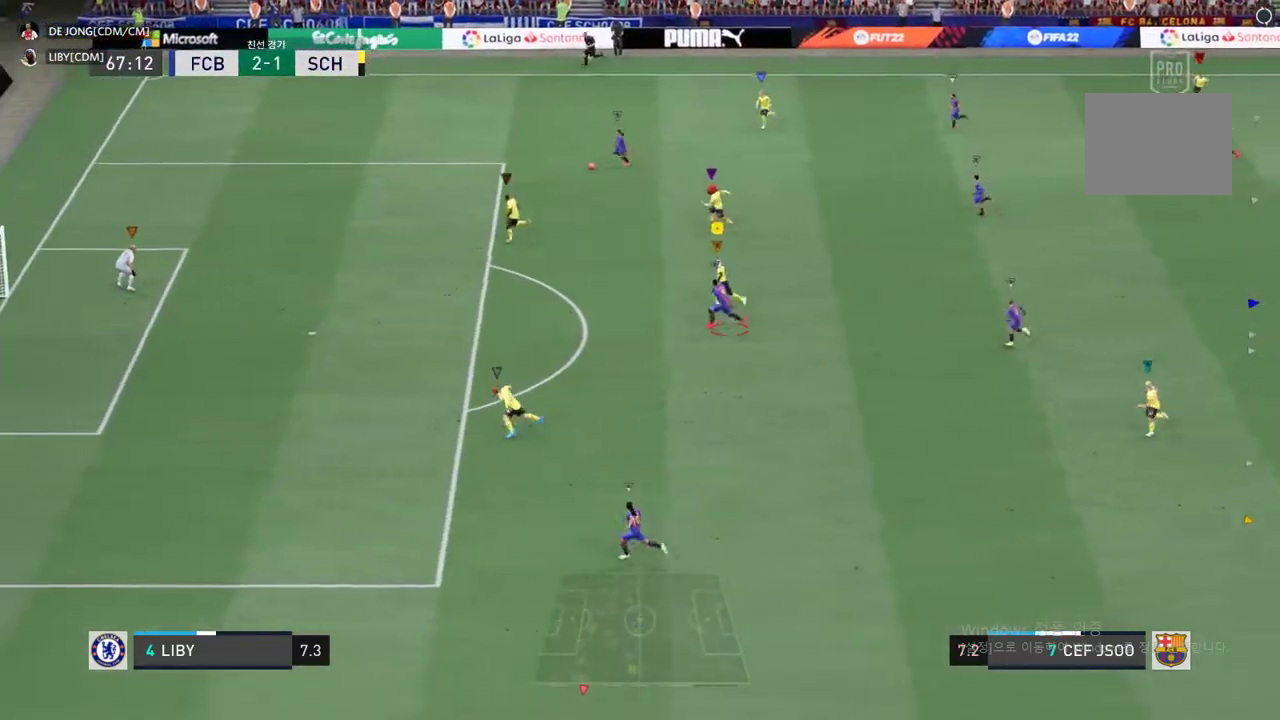
{"dt_ms": 505, "buttons": ["R2"], "left_stick": "left", "right_stick": "center", "events": []}
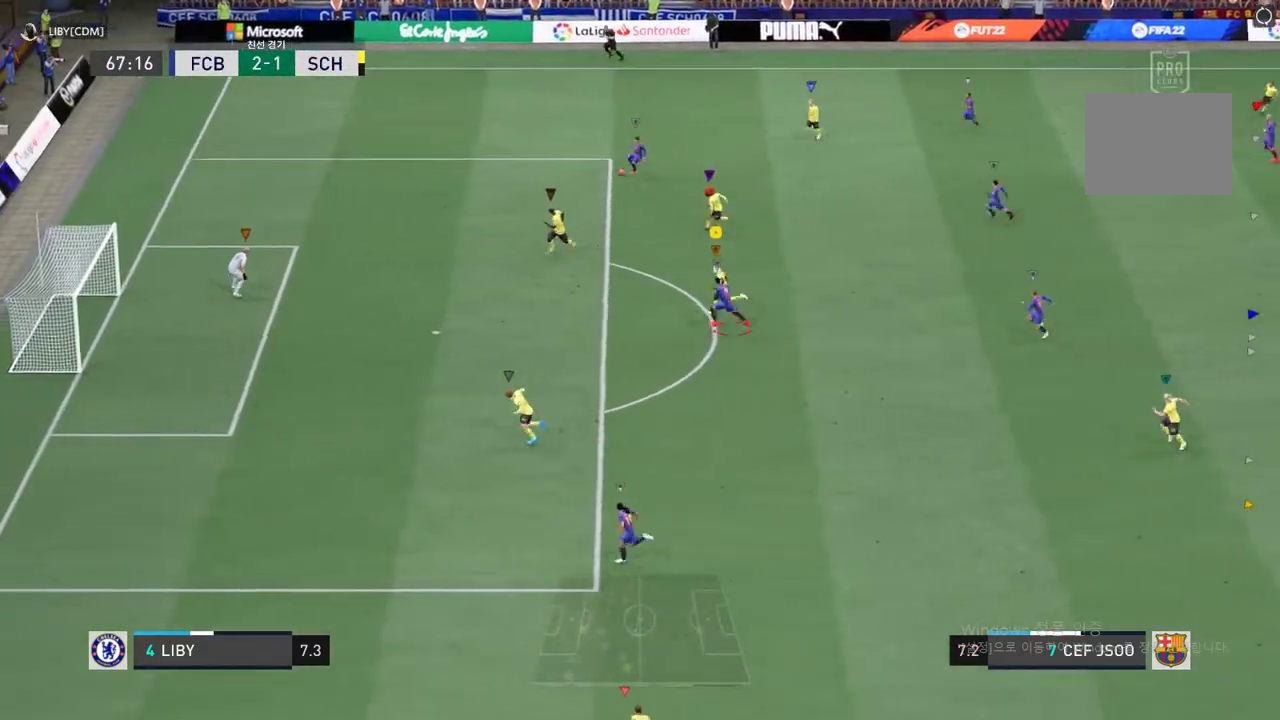
{"dt_ms": 505, "buttons": ["R2"], "left_stick": "left", "right_stick": "center", "events": []}
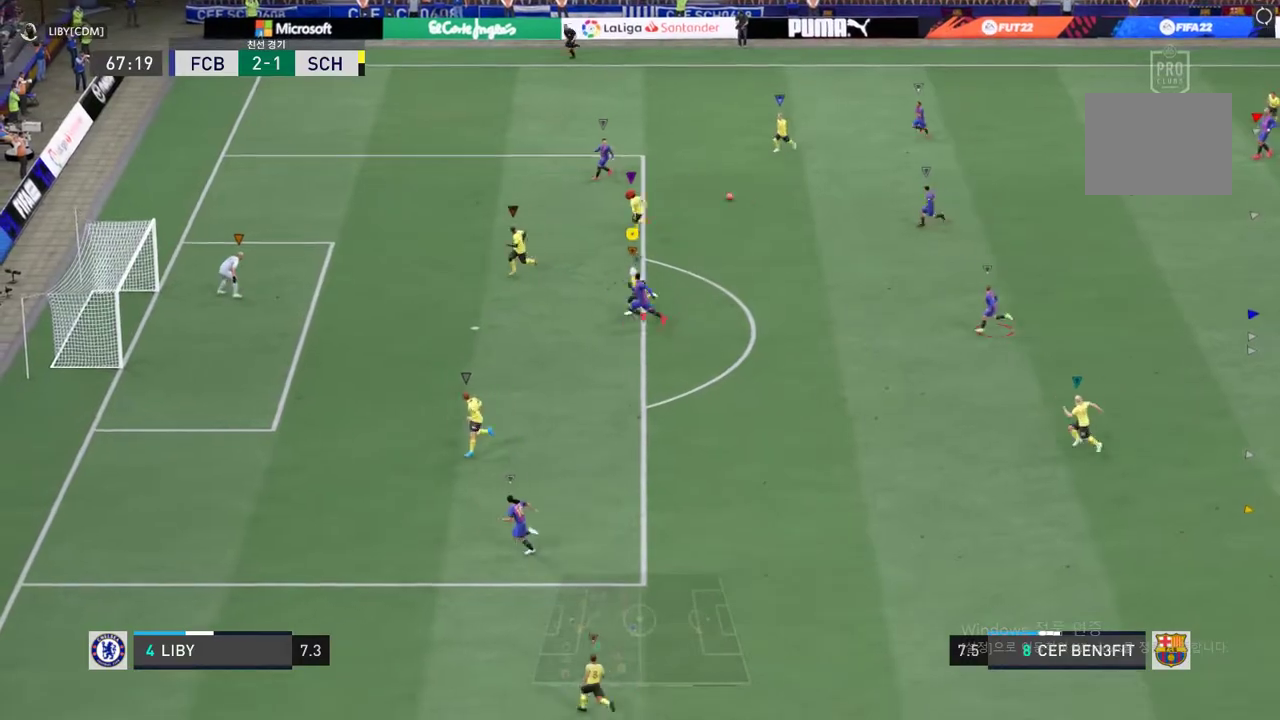
{"dt_ms": 488, "buttons": ["L2", "R2"], "left_stick": "right", "right_stick": "center", "events": [[33, "left_stick", "center"], [202, "L2", "down"], [252, "left_stick", "right"]]}
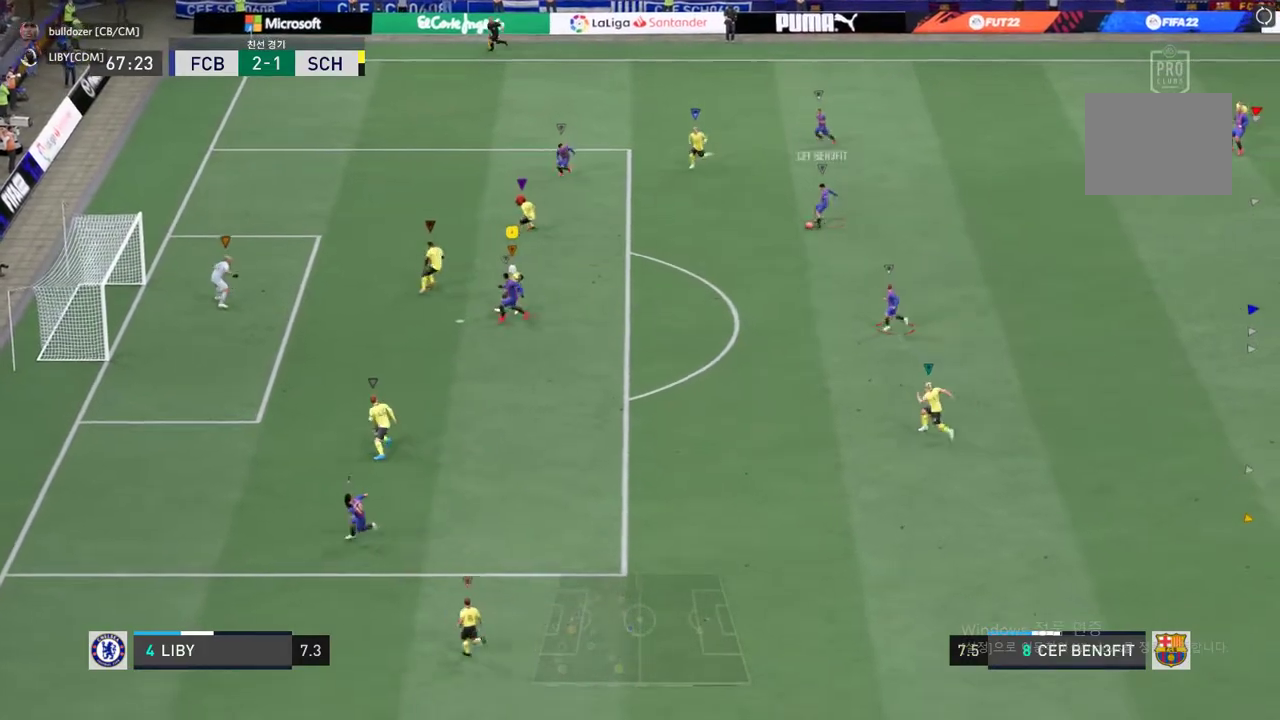
{"dt_ms": 505, "buttons": ["L2", "R2"], "left_stick": "down-right", "right_stick": "center", "events": [[219, "left_stick", "down-right"]]}
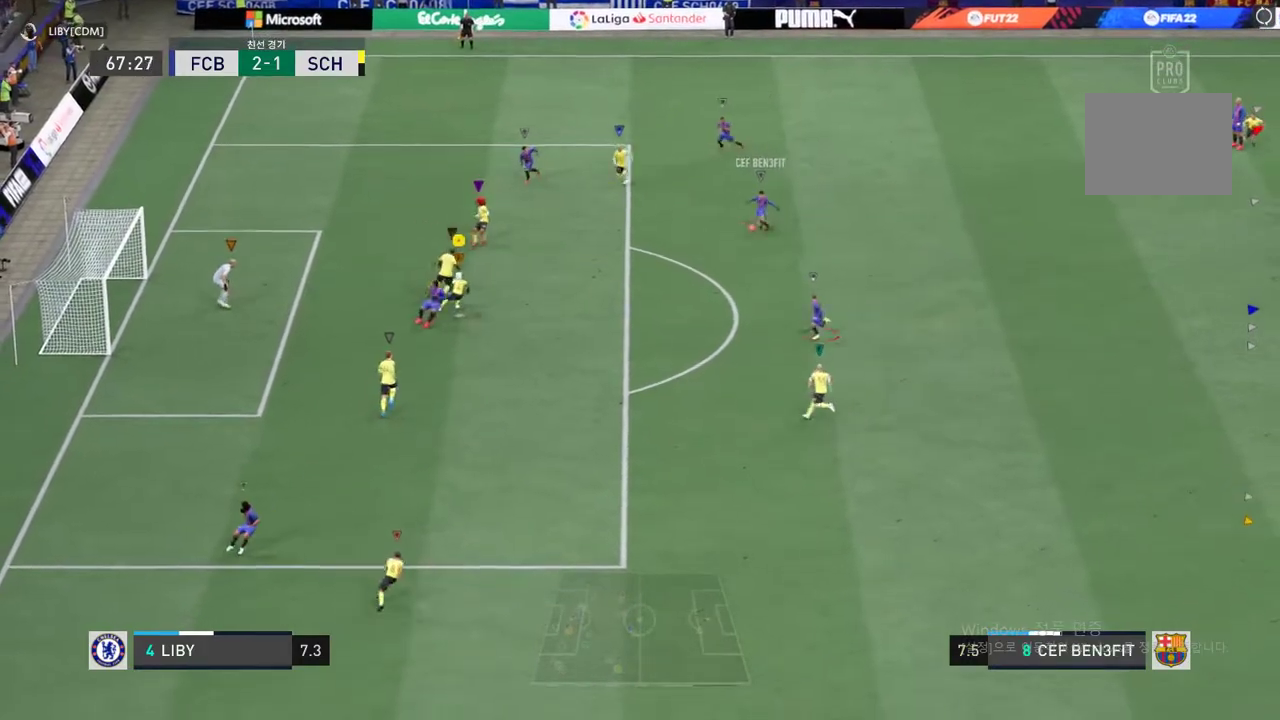
{"dt_ms": 505, "buttons": ["R2"], "left_stick": "down-right", "right_stick": "center", "events": [[118, "L2", "up"]]}
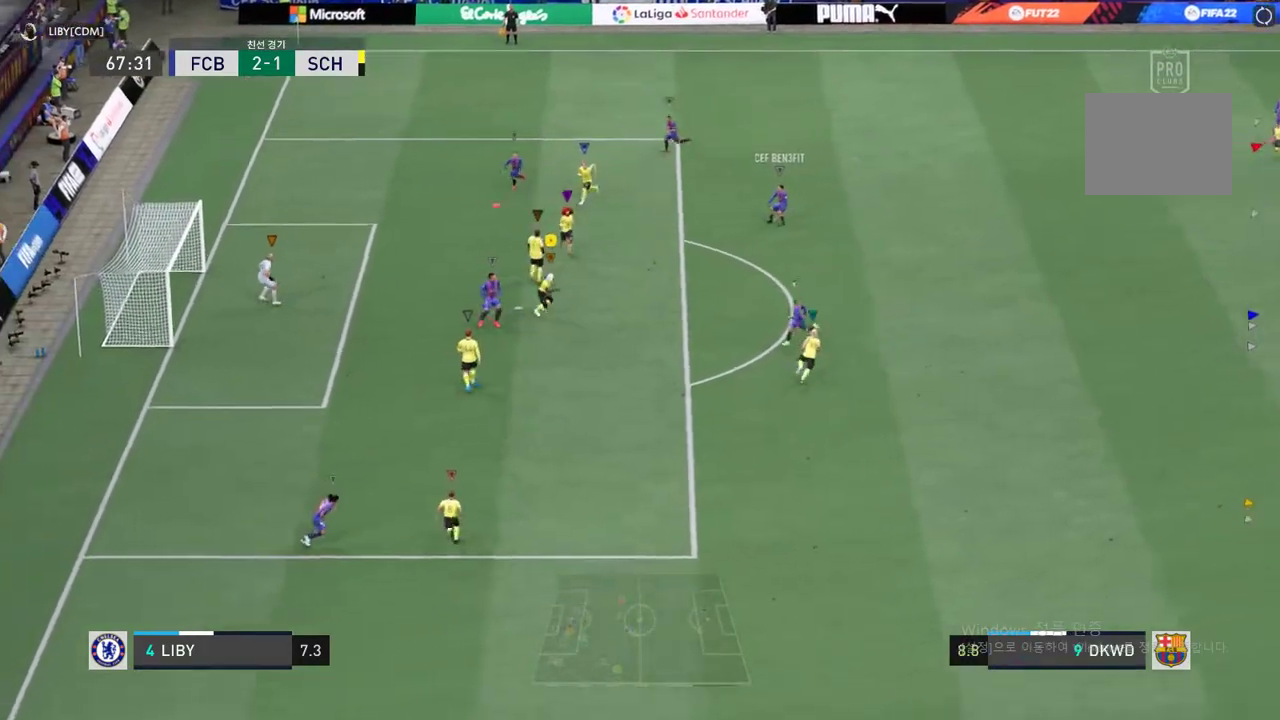
{"dt_ms": 488, "buttons": [], "left_stick": "center", "right_stick": "center", "events": [[101, "left_stick", "center"], [252, "R2", "up"]]}
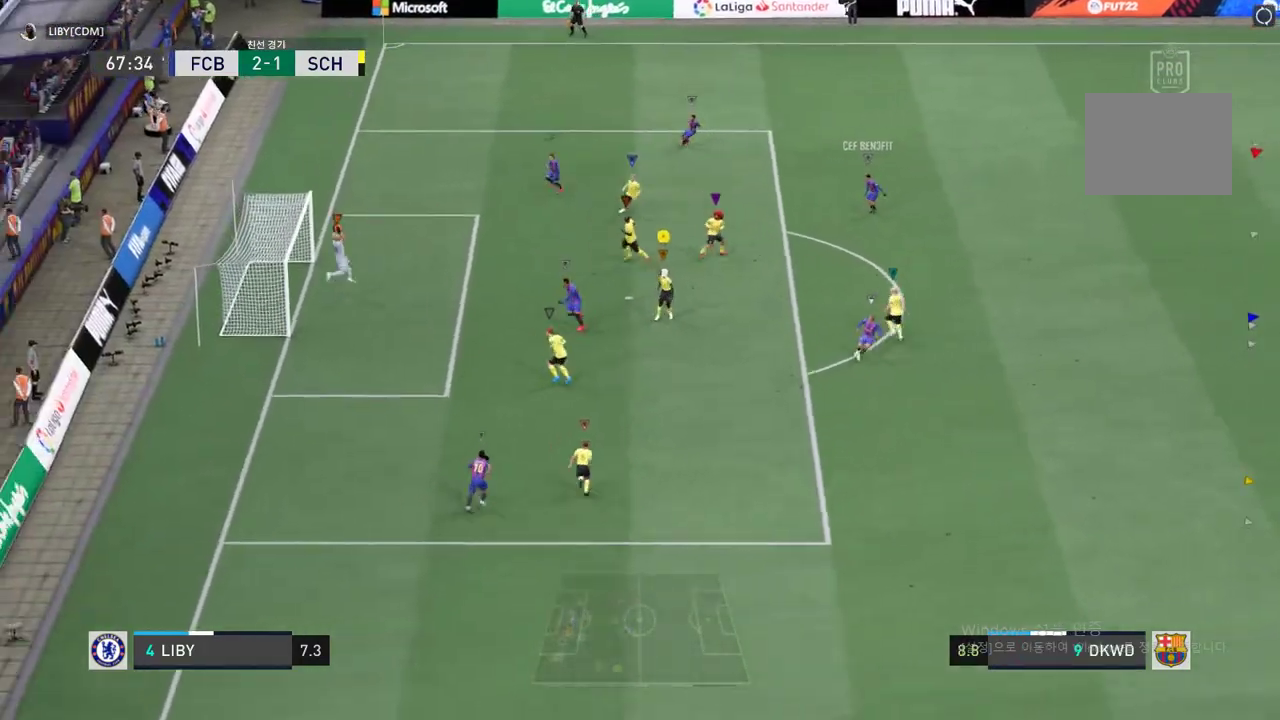
{"dt_ms": 505, "buttons": [], "left_stick": "right", "right_stick": "center", "events": [[505, "left_stick", "right"]]}